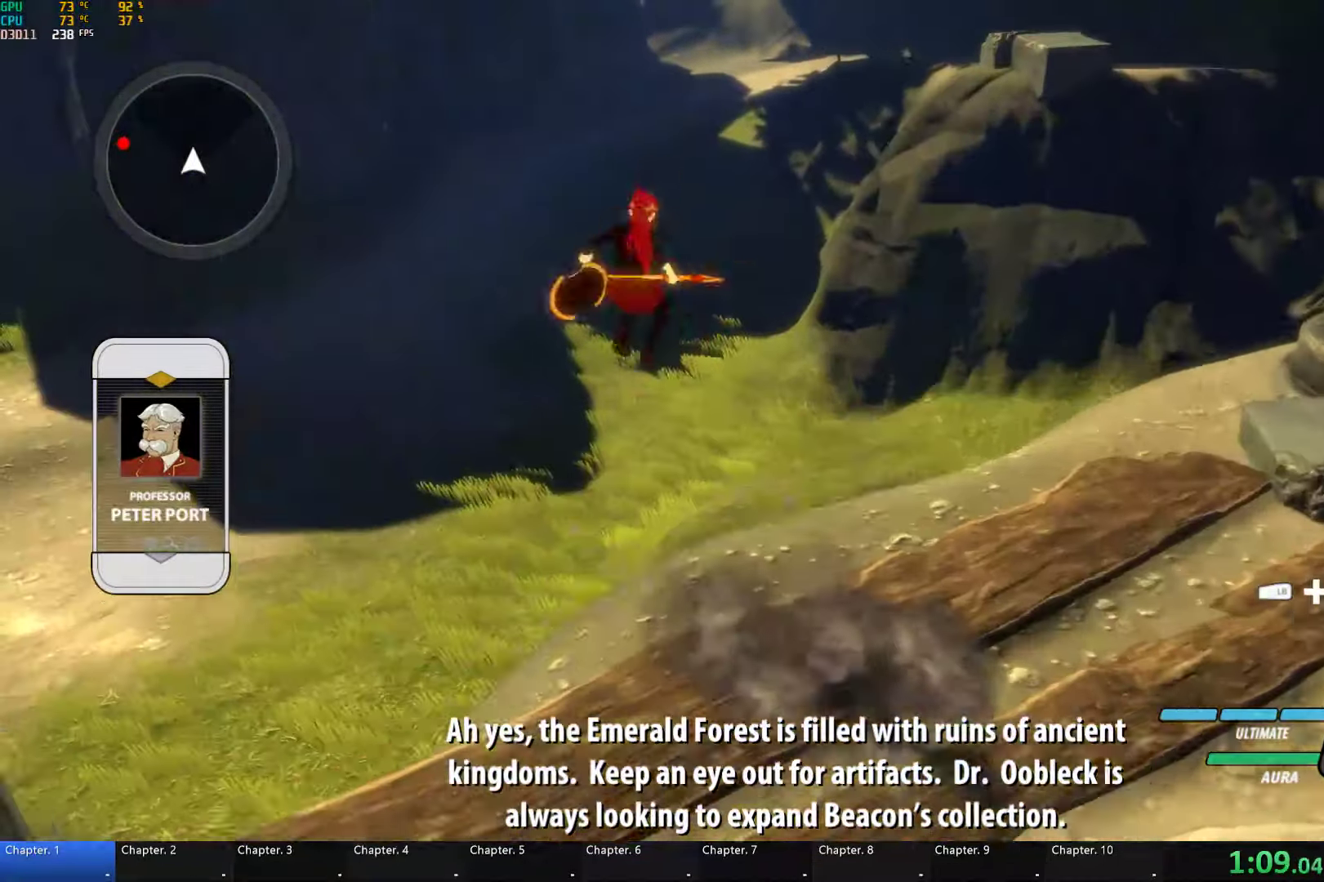
Gameplay with a controller (Xbox layout); each line is a JSON object with the inputs held at the frame after it. "button_events" lists button changes between this image and that frame as [ms after this image, input, new state], when the widget could be followed in between (sticks are given only as held states). Not read: L1.
{"buttons": [], "left_stick": "up-left", "right_stick": "center", "button_events": [[17, "L2", "up"], [17, "Y", "up"], [83, "B", "up"]]}
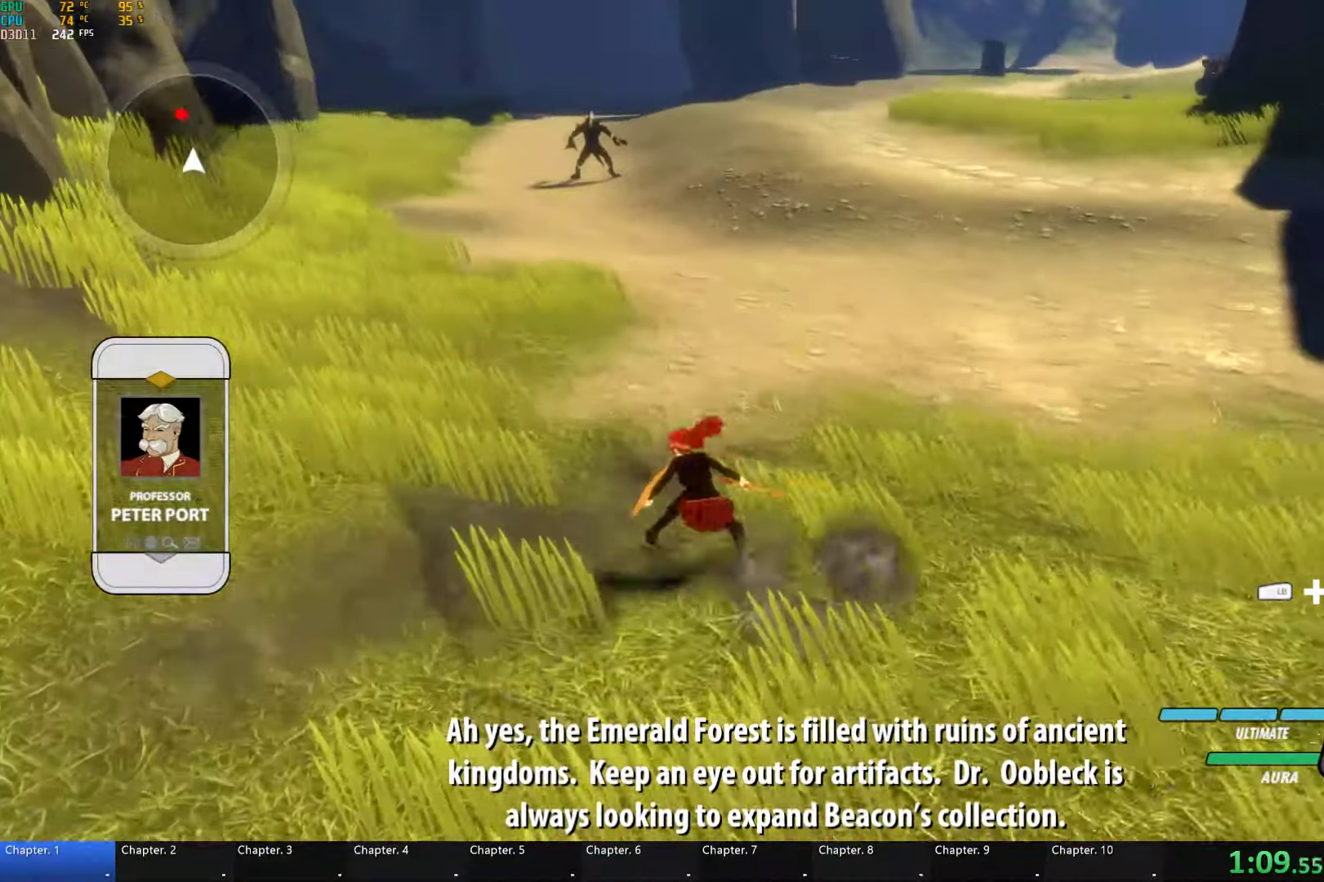
{"buttons": ["B"], "left_stick": "up-left", "right_stick": "center", "button_events": [[33, "A", "down"], [67, "L2", "down"], [100, "A", "up"], [100, "Y", "down"], [150, "B", "down"], [167, "Y", "up"], [217, "L2", "up"], [250, "B", "up"], [267, "A", "down"], [333, "L2", "down"], [350, "A", "up"], [350, "Y", "down"], [417, "B", "down"], [433, "Y", "up"], [467, "L2", "up"]]}
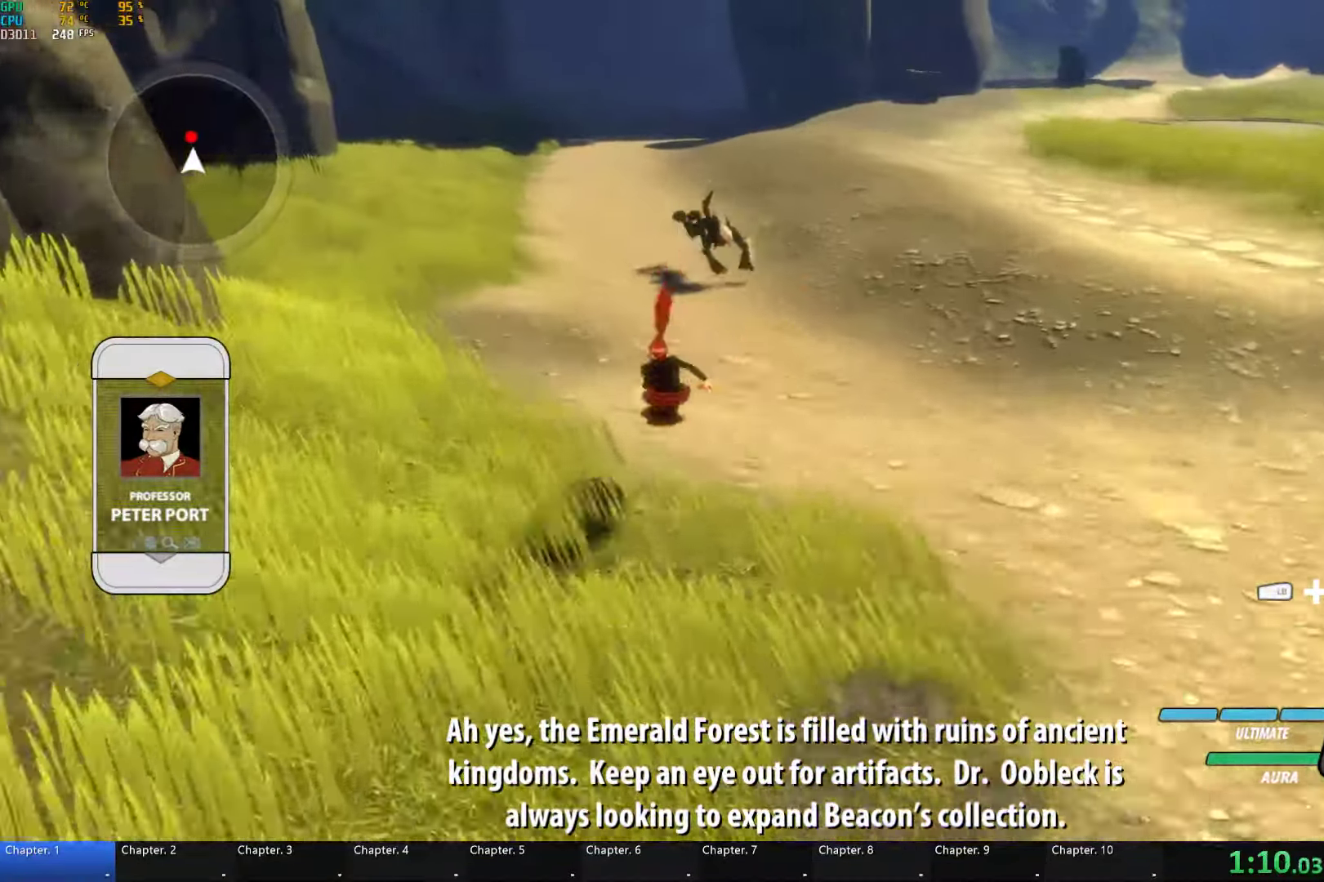
{"buttons": ["B"], "left_stick": "up", "right_stick": "center", "button_events": [[17, "B", "up"], [50, "A", "down"], [83, "L2", "down"], [117, "A", "up"], [117, "Y", "down"], [467, "B", "down"], [467, "L2", "up"], [483, "Y", "up"]]}
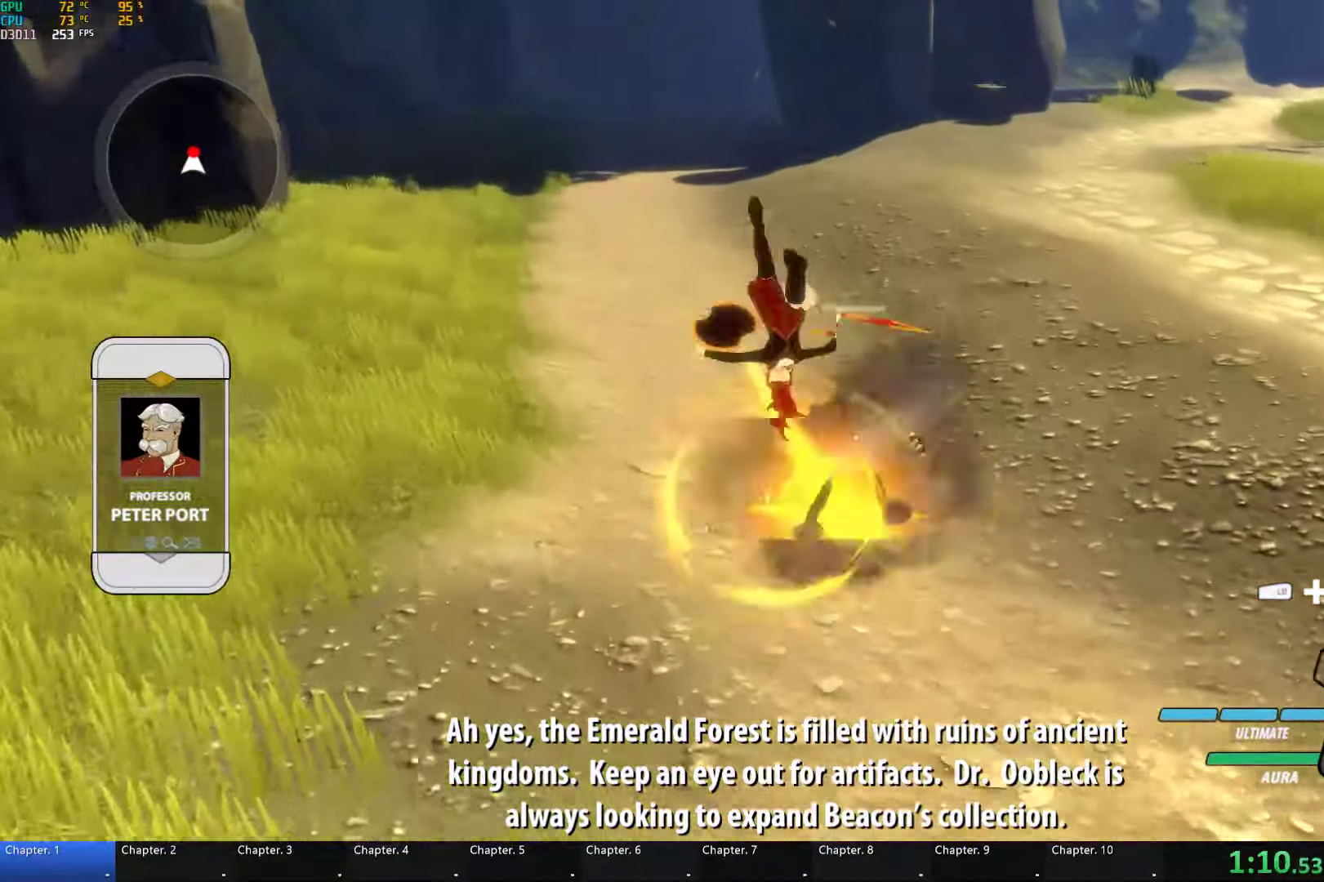
{"buttons": ["Y", "L2"], "left_stick": "up", "right_stick": "center", "button_events": [[67, "B", "up"], [117, "A", "down"], [167, "A", "up"], [167, "L2", "down"], [183, "Y", "down"]]}
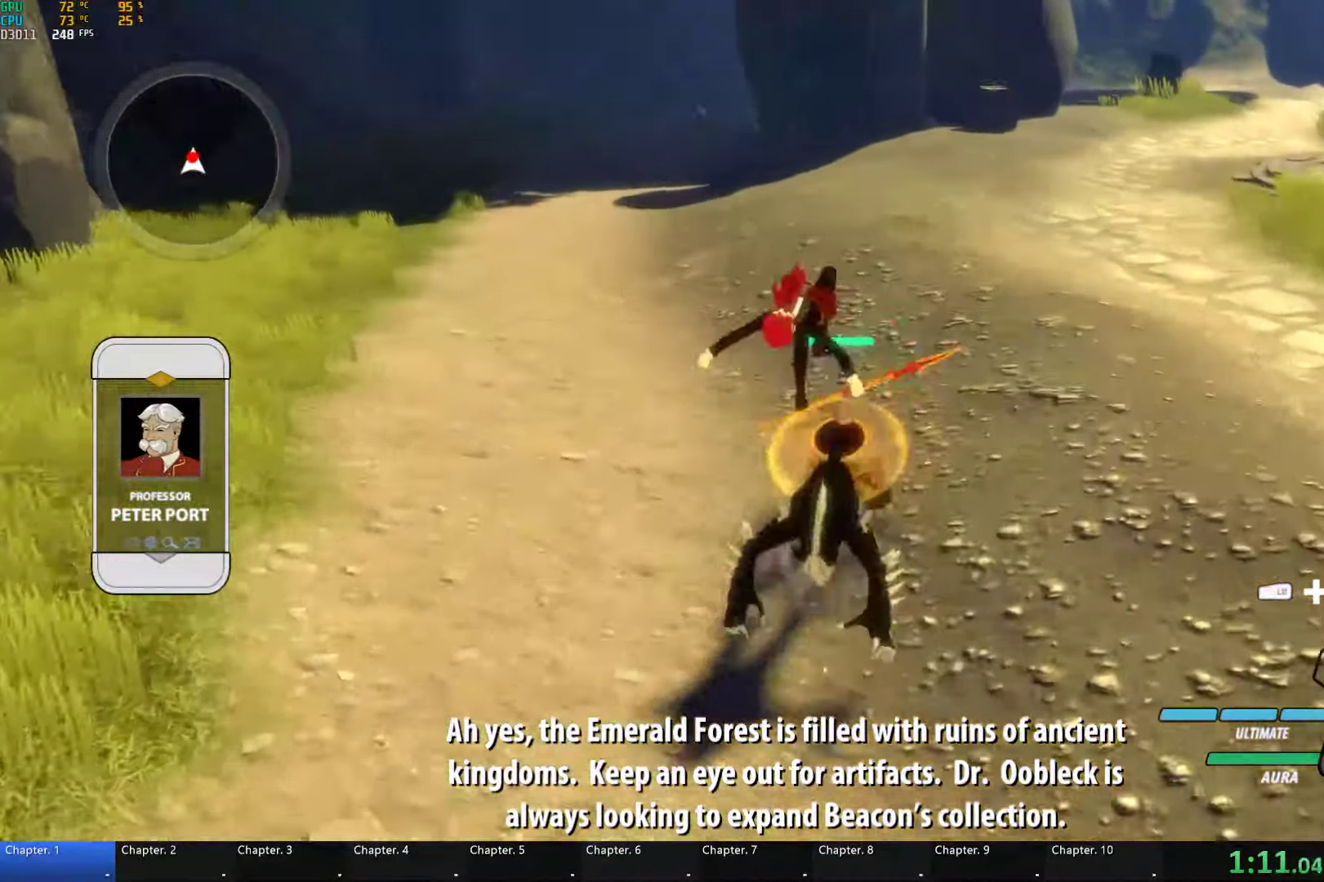
{"buttons": ["Y"], "left_stick": "center", "right_stick": "center", "button_events": [[17, "B", "down"], [33, "L2", "up"], [33, "Y", "up"], [117, "B", "up"], [200, "Y", "down"]]}
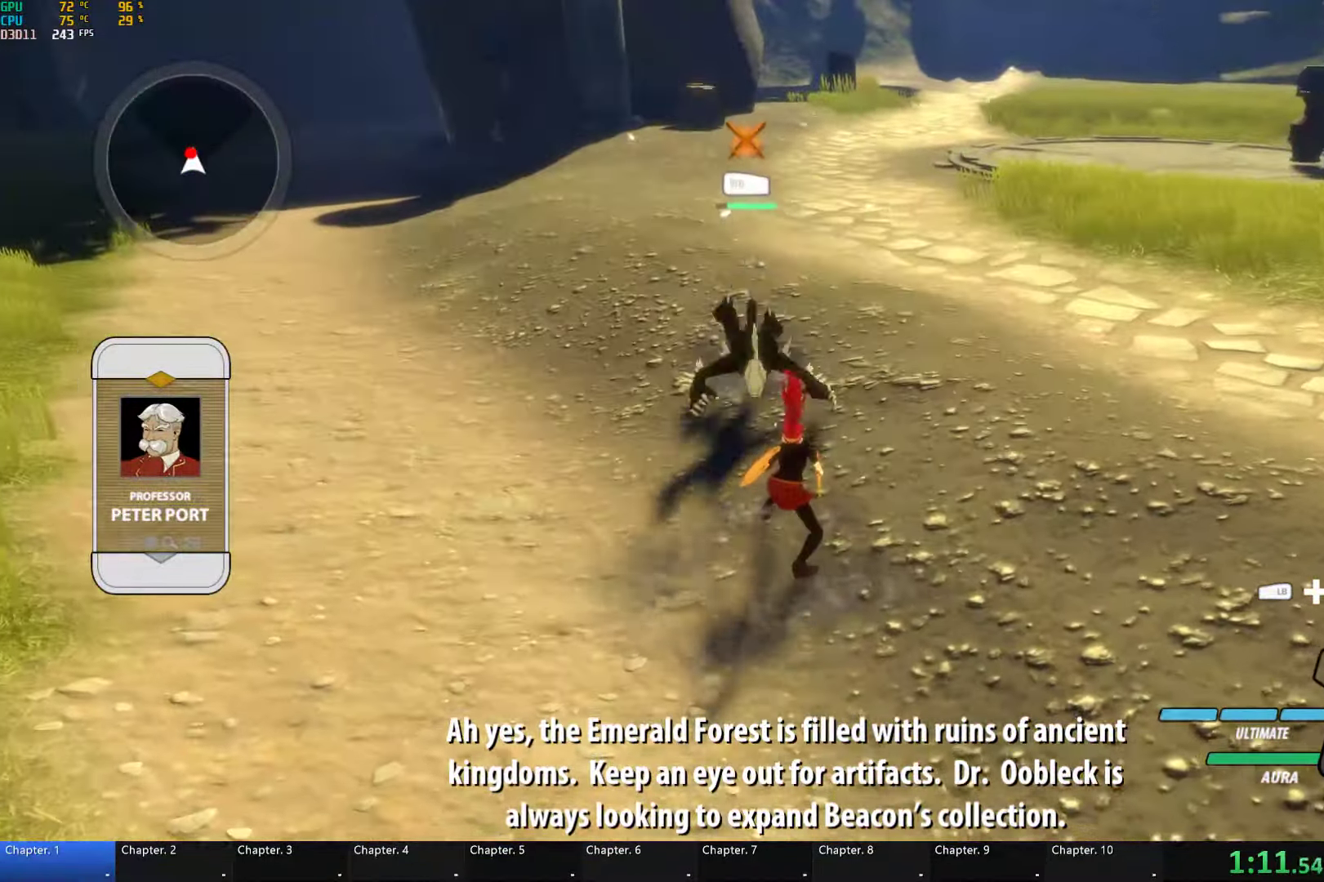
{"buttons": [], "left_stick": "center", "right_stick": "center", "button_events": [[250, "Y", "up"]]}
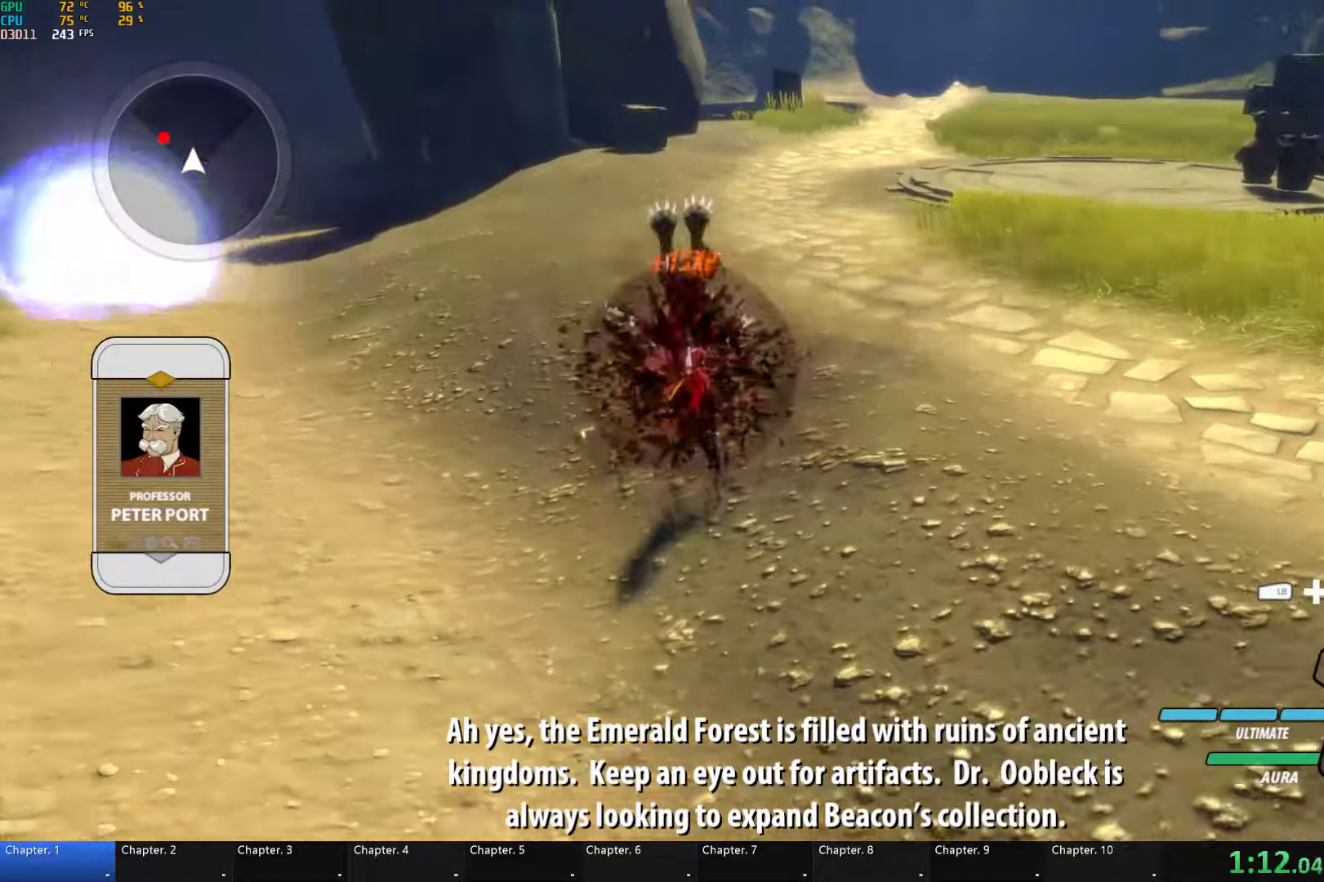
{"buttons": ["B", "Y", "L2"], "left_stick": "up-left", "right_stick": "center", "button_events": [[150, "A", "down"], [200, "L2", "down"], [217, "A", "up"], [217, "Y", "down"], [267, "B", "down"], [284, "Y", "up"], [317, "L2", "up"], [334, "B", "up"], [367, "A", "down"], [434, "A", "up"], [434, "L2", "down"], [450, "Y", "down"], [484, "B", "down"]]}
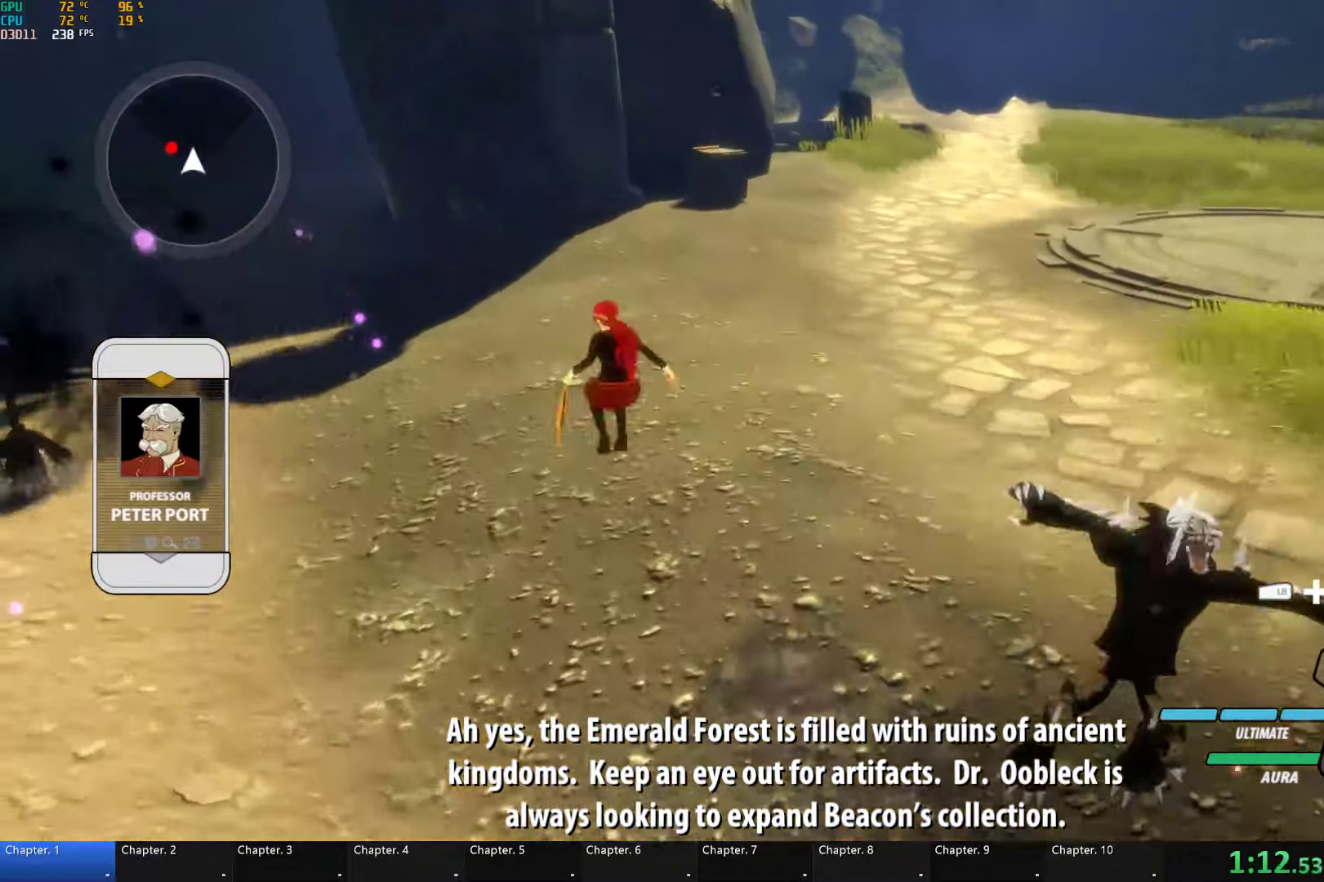
{"buttons": ["Y"], "left_stick": "left", "right_stick": "center", "button_events": [[34, "Y", "up"], [100, "L2", "up"], [117, "B", "up"], [150, "A", "down"], [184, "L2", "down"], [200, "A", "up"], [217, "Y", "down"], [434, "L2", "up"]]}
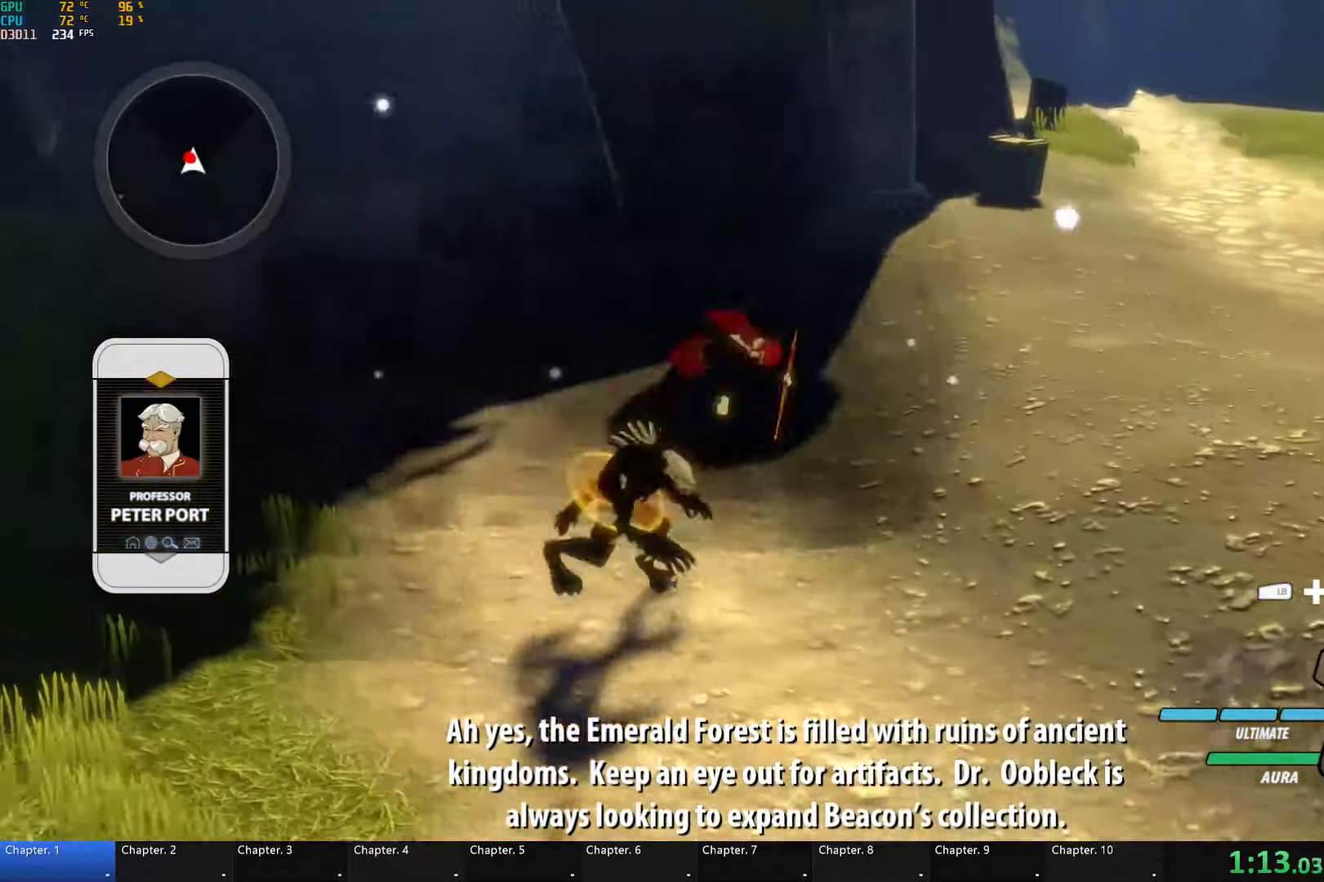
{"buttons": ["Y", "L2"], "left_stick": "up-left", "right_stick": "center", "button_events": [[34, "B", "down"], [50, "Y", "up"], [134, "B", "up"], [234, "L2", "down"], [250, "Y", "down"]]}
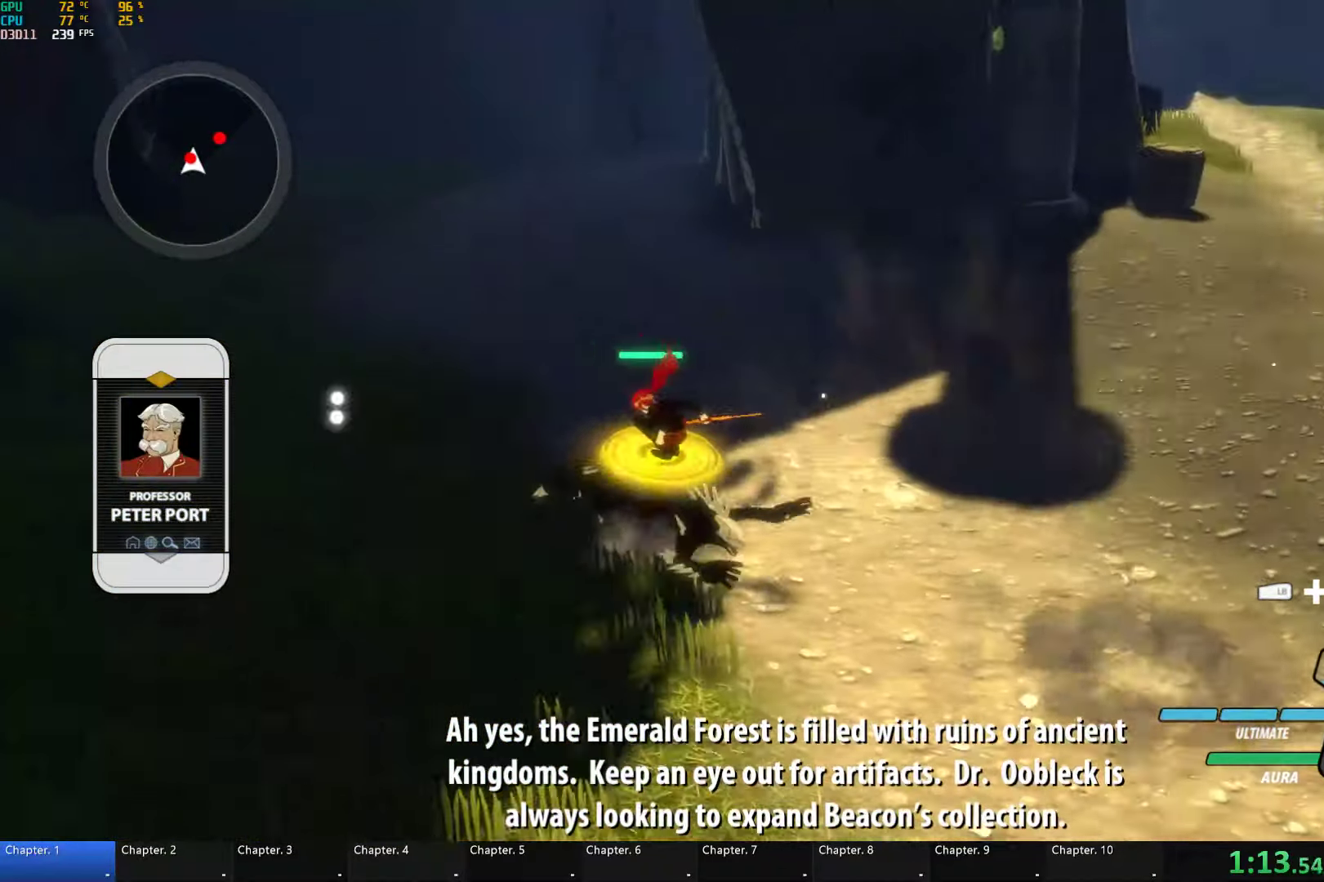
{"buttons": ["Y"], "left_stick": "center", "right_stick": "center", "button_events": [[117, "B", "down"], [134, "L2", "up"], [134, "Y", "up"], [200, "B", "up"], [267, "Y", "down"]]}
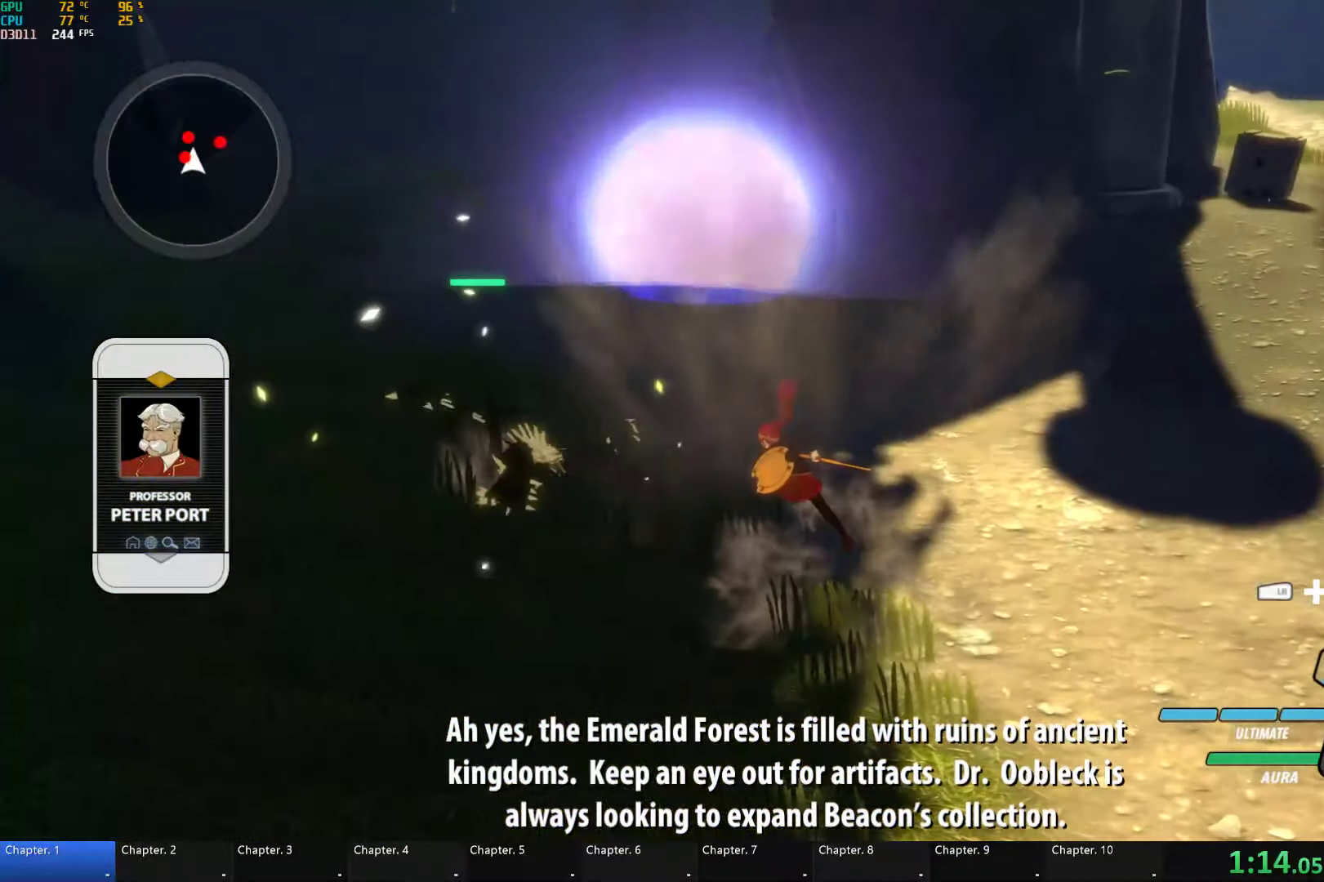
{"buttons": [], "left_stick": "center", "right_stick": "center", "button_events": [[284, "Y", "up"]]}
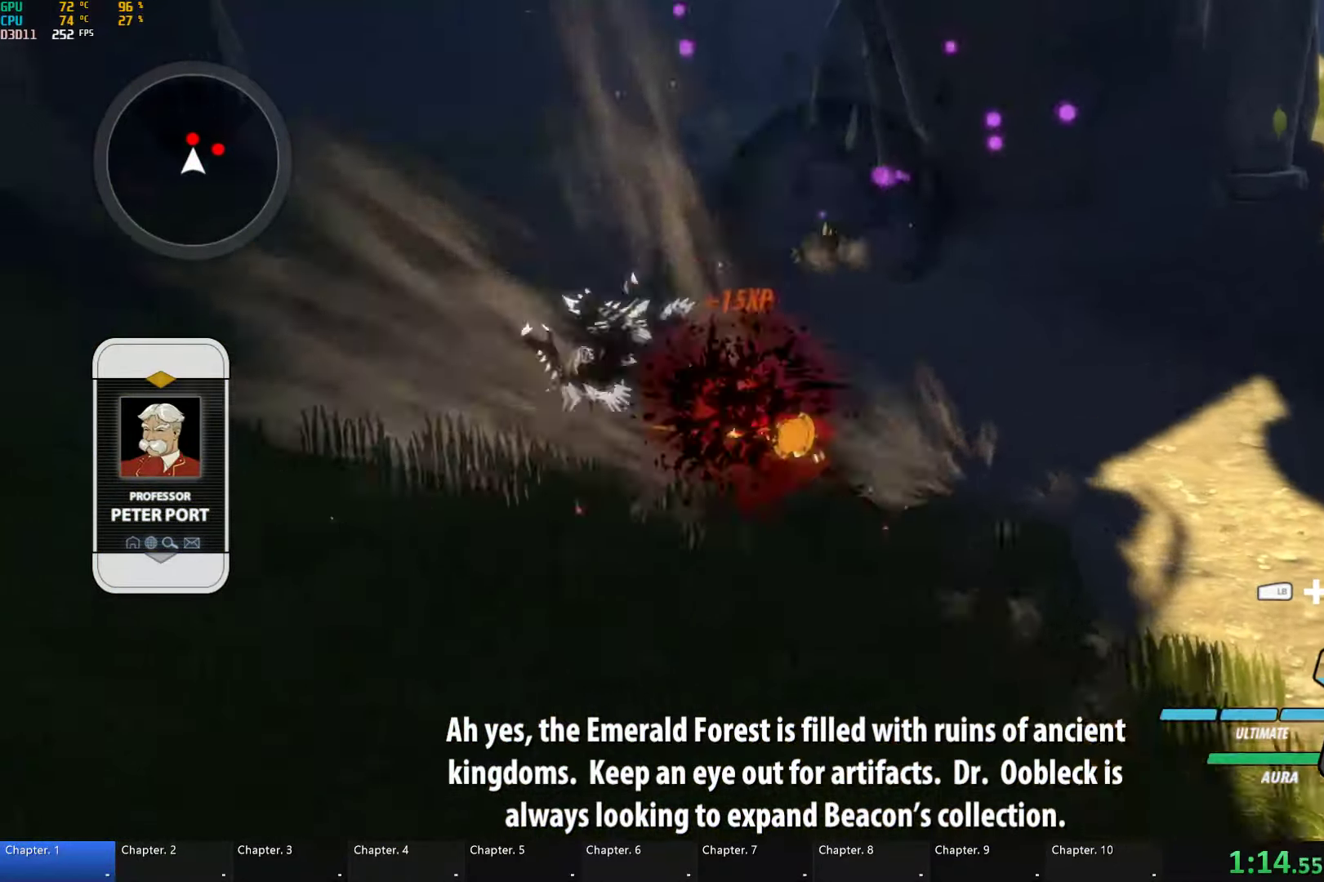
{"buttons": ["Y", "L2"], "left_stick": "up", "right_stick": "center", "button_events": [[234, "A", "down"], [284, "A", "up"], [284, "L2", "down"], [284, "Y", "down"]]}
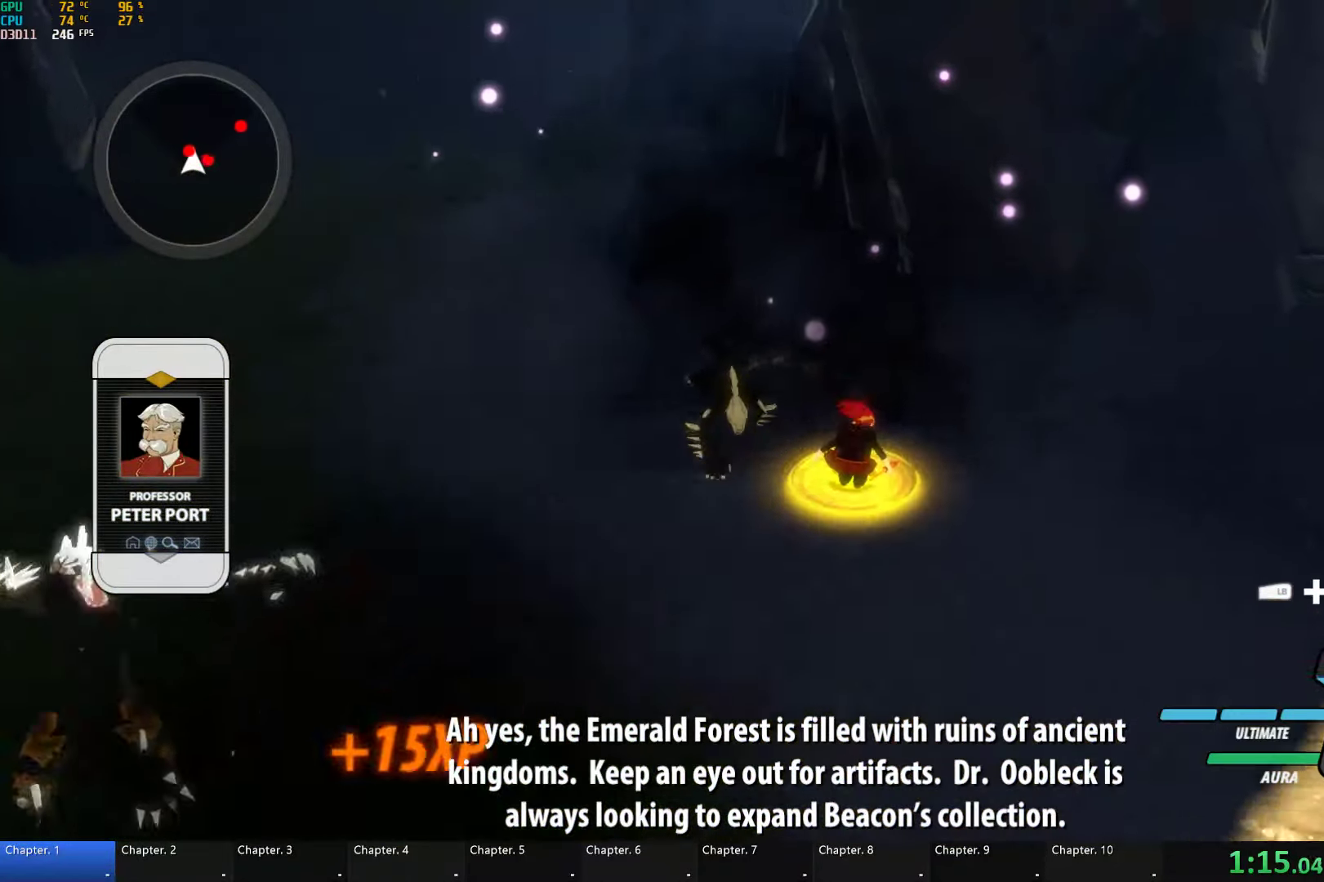
{"buttons": ["Y", "L2"], "left_stick": "up", "right_stick": "center", "button_events": [[117, "B", "down"], [117, "L2", "up"], [134, "Y", "up"], [250, "B", "up"], [267, "A", "down"], [317, "A", "up"], [317, "L2", "down"], [334, "Y", "down"]]}
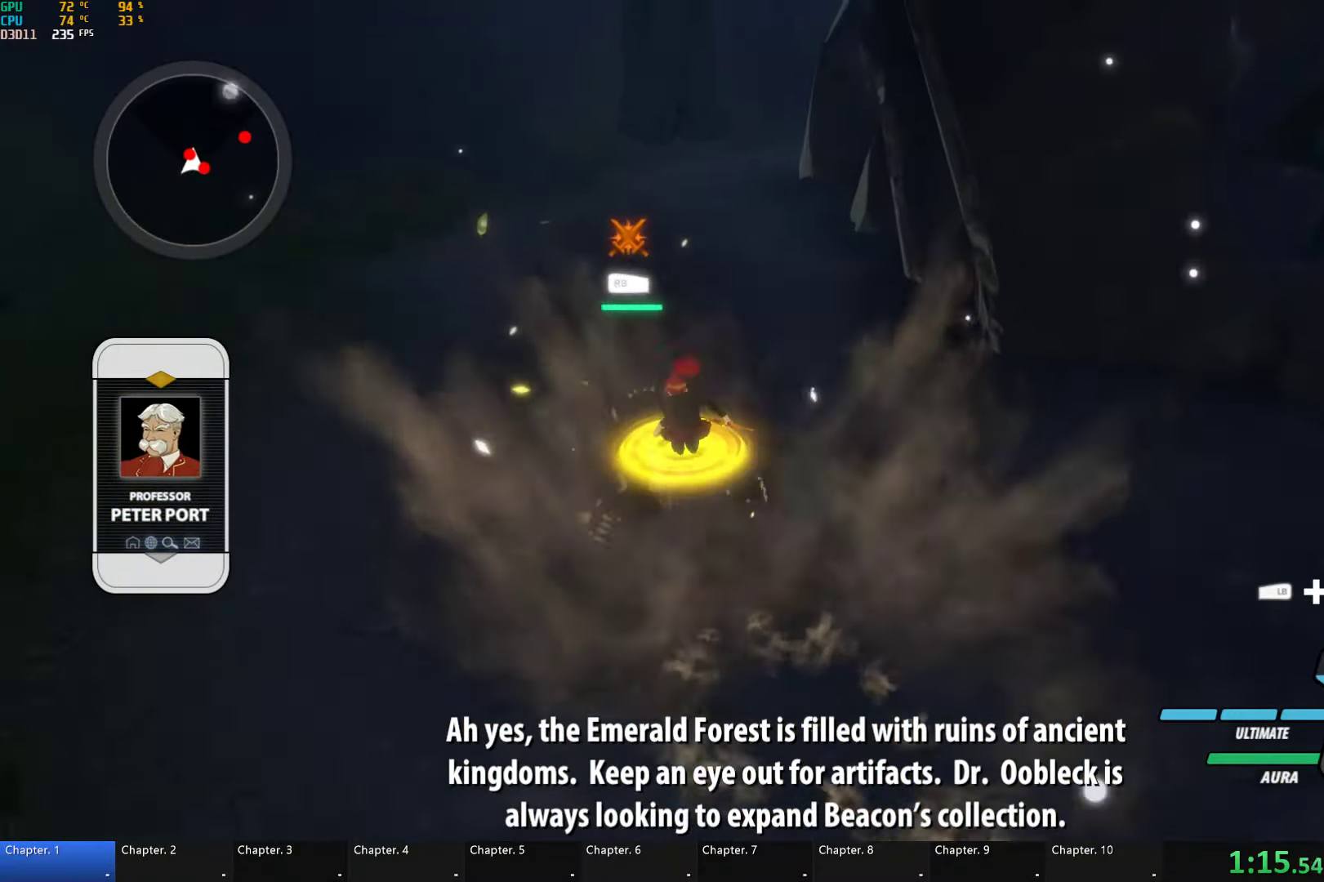
{"buttons": ["Y"], "left_stick": "center", "right_stick": "center", "button_events": [[184, "B", "down"], [184, "Y", "up"], [217, "L2", "up"], [250, "B", "up"], [350, "Y", "down"]]}
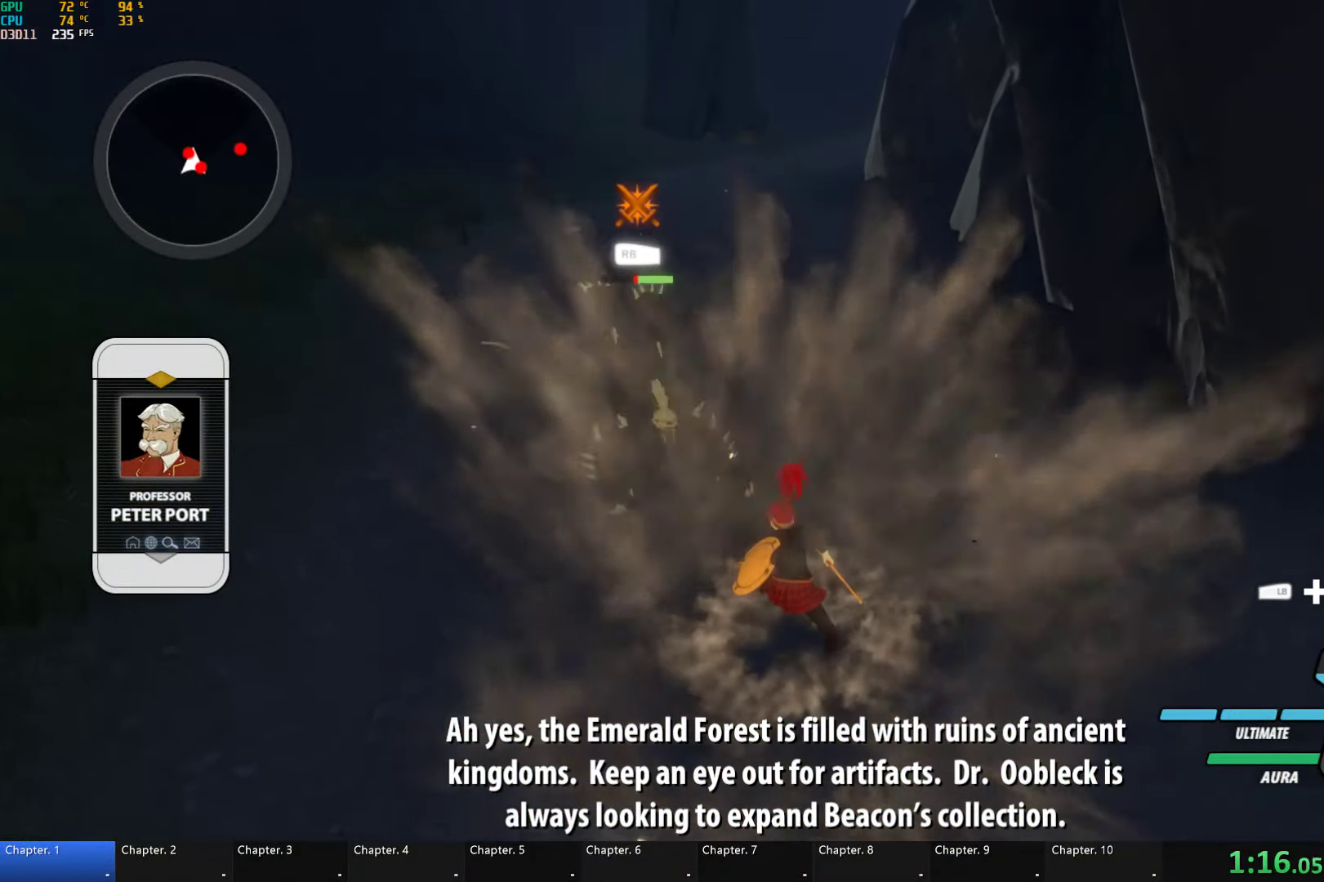
{"buttons": [], "left_stick": "center", "right_stick": "left", "button_events": [[400, "Y", "up"]]}
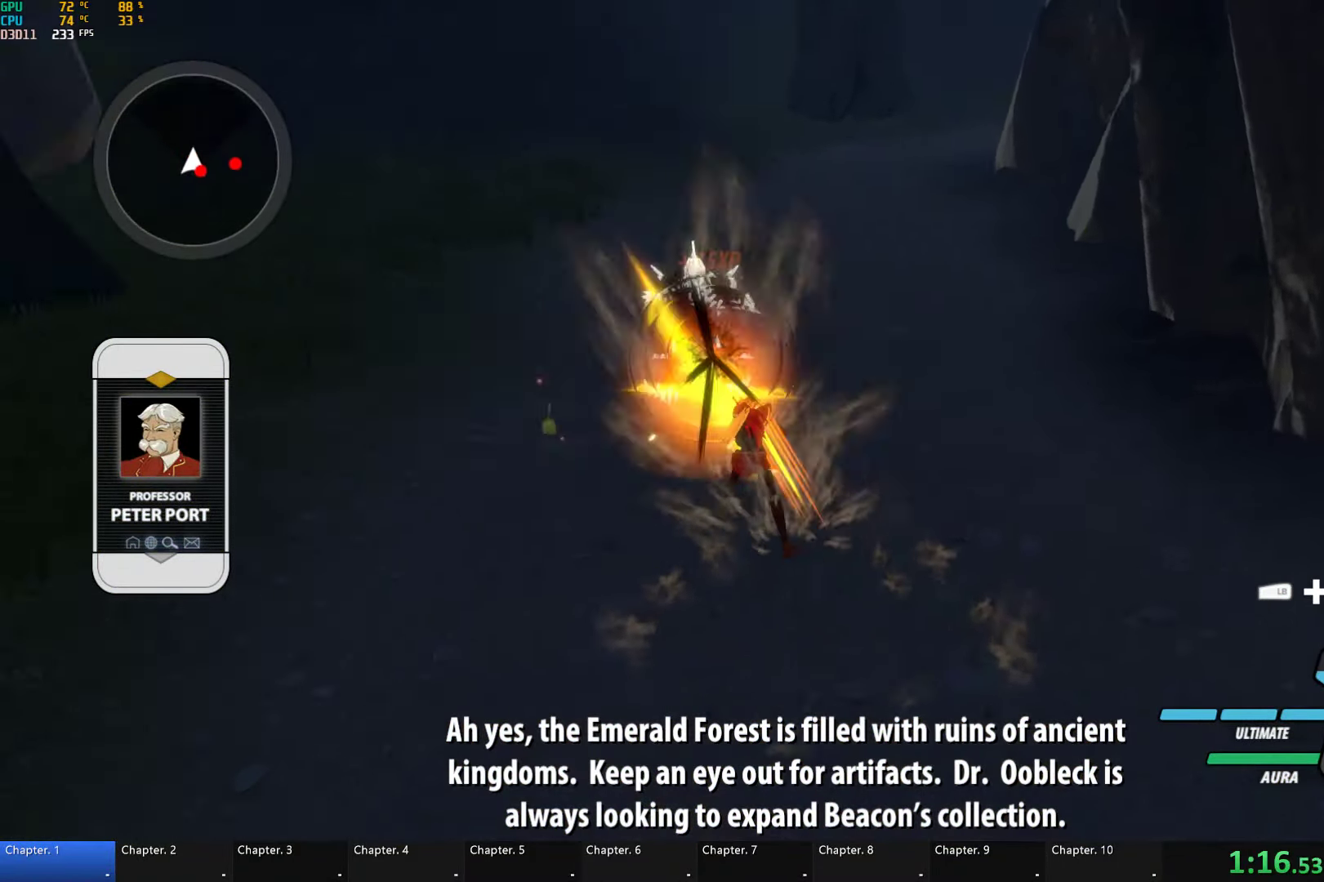
{"buttons": [], "left_stick": "center", "right_stick": "center", "button_events": [[184, "B", "down"], [267, "B", "up"]]}
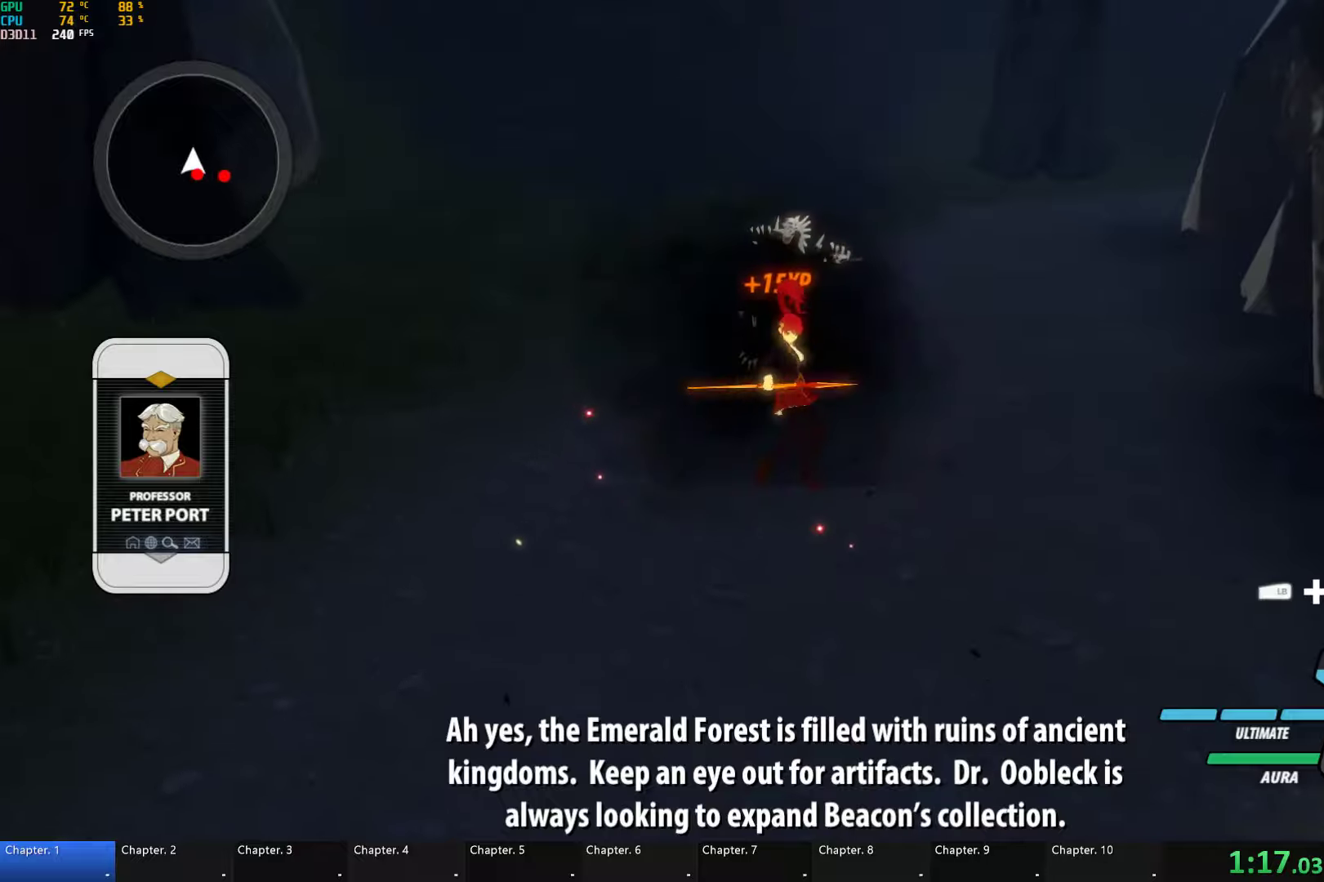
{"buttons": ["B", "L2"], "left_stick": "down", "right_stick": "center", "button_events": [[300, "A", "down"], [350, "L2", "down"], [366, "A", "up"], [383, "Y", "down"], [416, "B", "down"], [450, "Y", "up"]]}
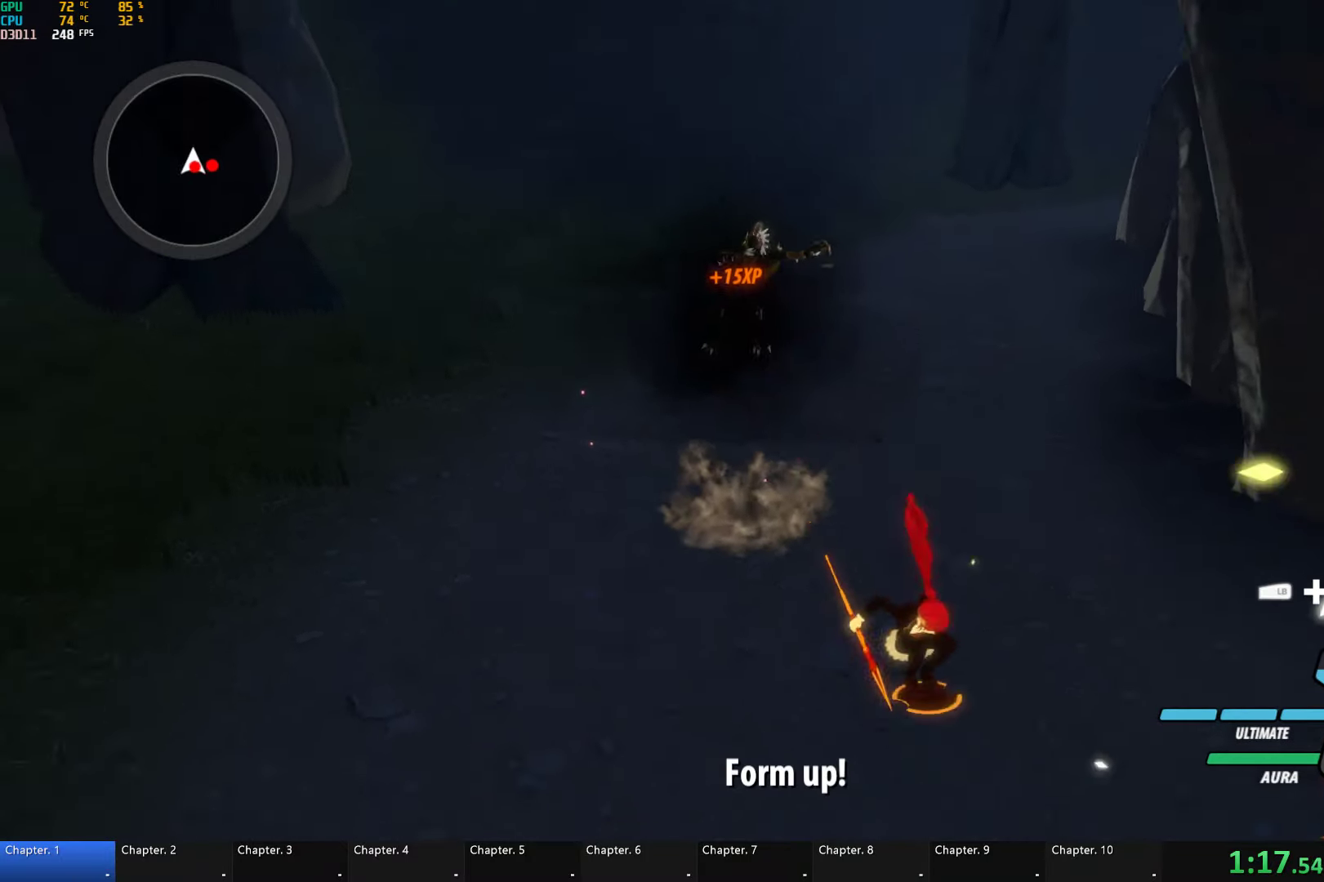
{"buttons": ["Y"], "left_stick": "center", "right_stick": "center", "button_events": [[16, "L2", "up"], [50, "B", "up"], [183, "Y", "down"]]}
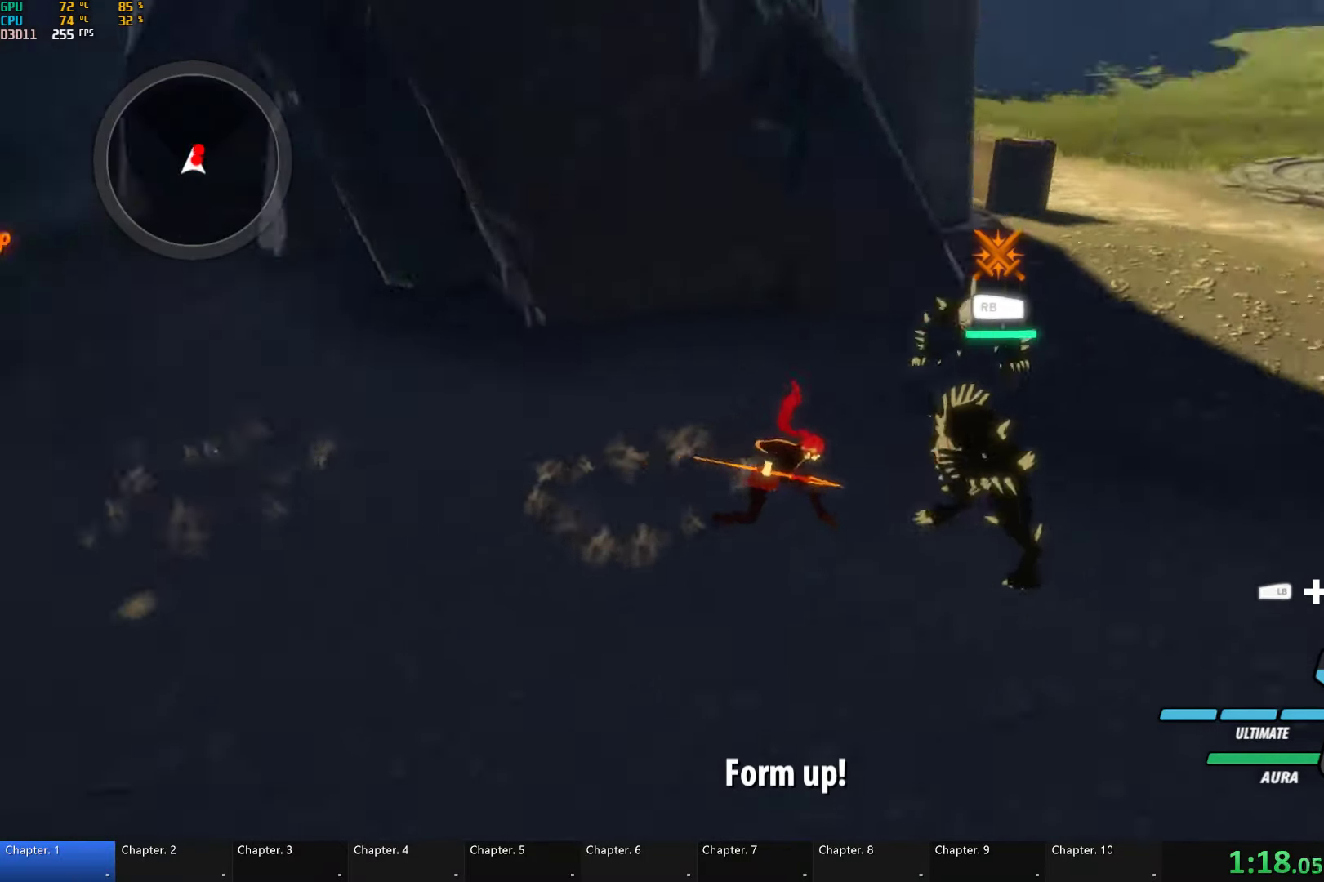
{"buttons": [], "left_stick": "up-right", "right_stick": "center", "button_events": [[216, "Y", "up"]]}
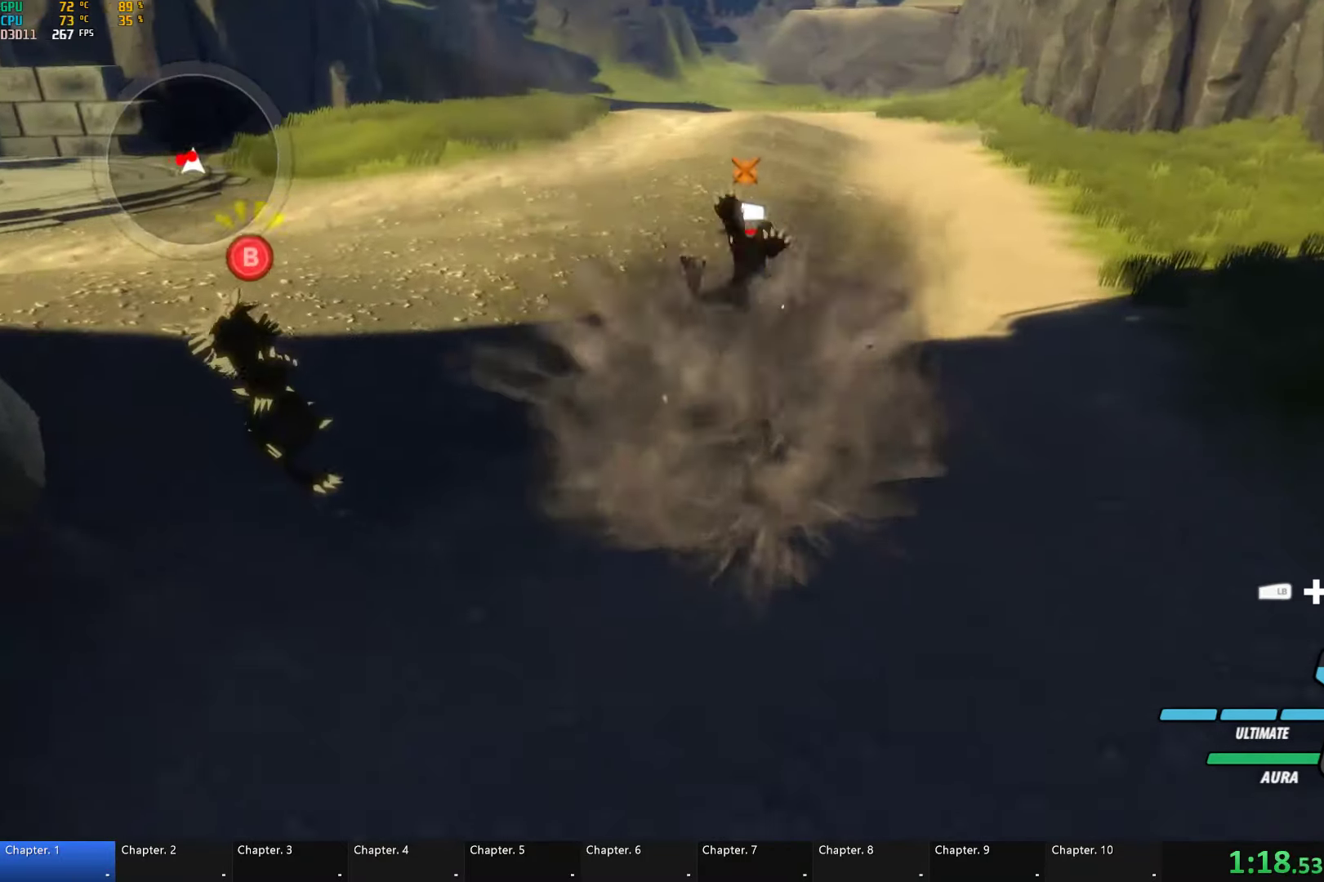
{"buttons": [], "left_stick": "left", "right_stick": "left", "button_events": [[83, "L2", "down"], [200, "Y", "down"], [216, "L2", "up"], [316, "B", "down"], [333, "Y", "up"], [450, "B", "up"]]}
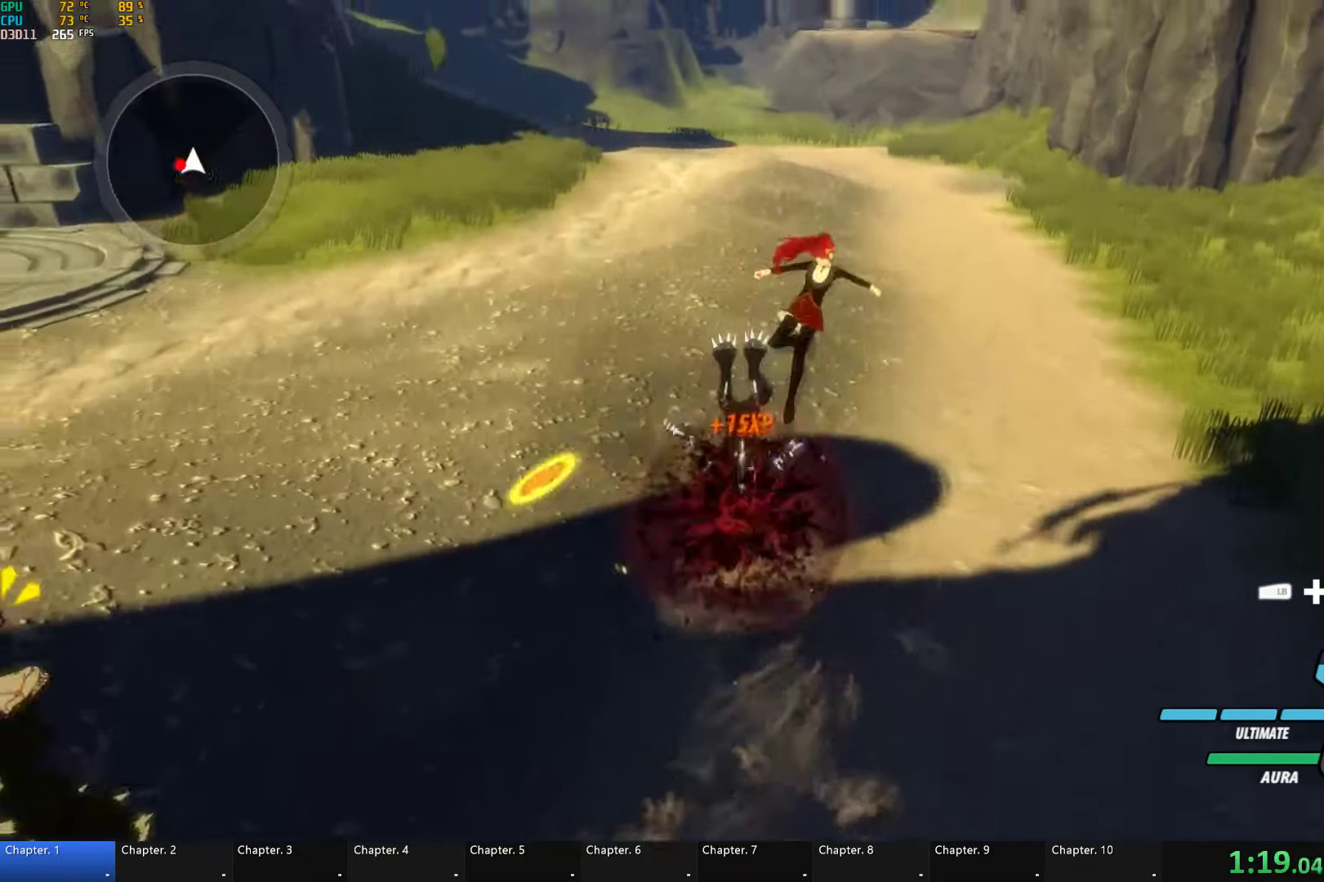
{"buttons": [], "left_stick": "down-left", "right_stick": "center", "button_events": []}
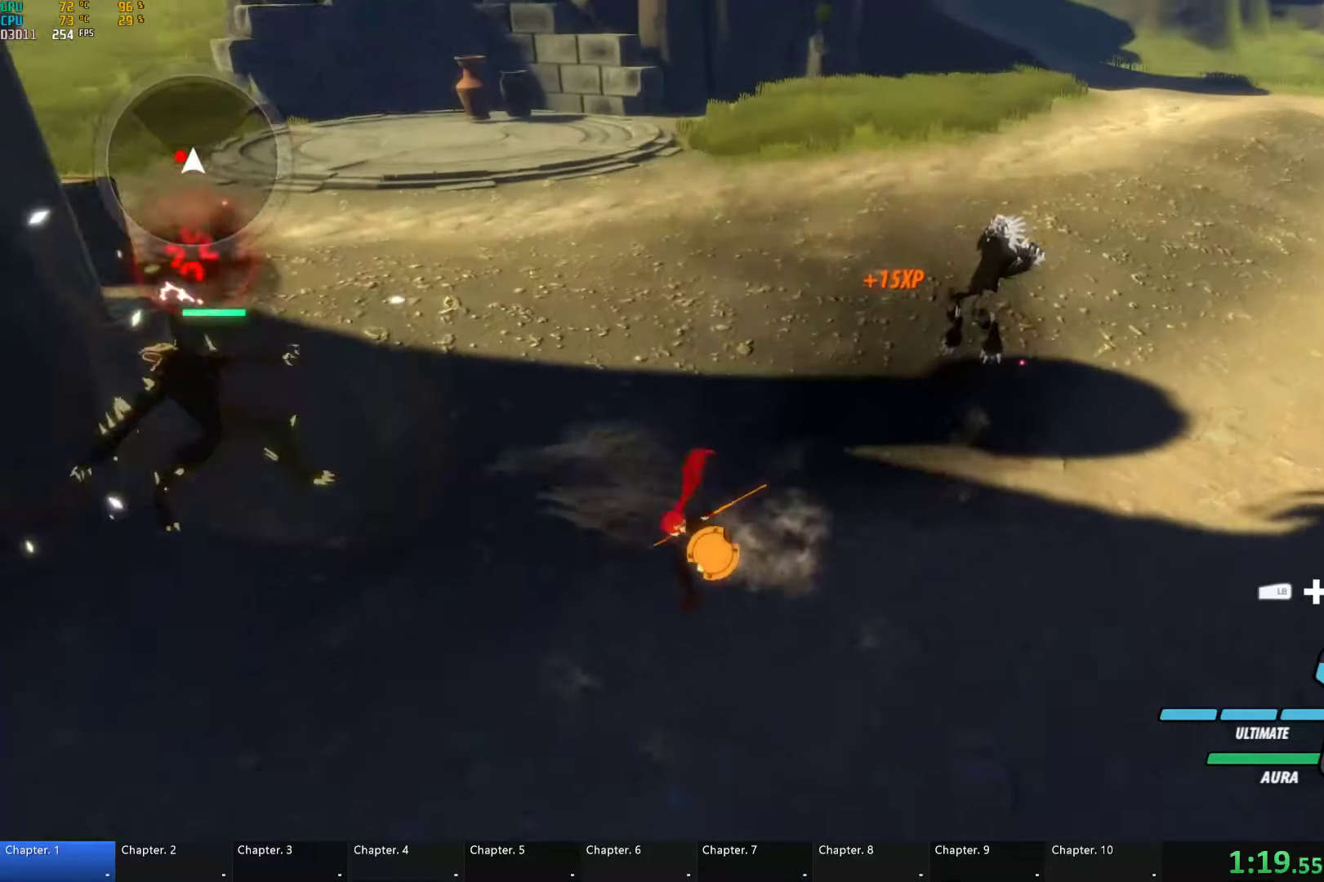
{"buttons": ["Y"], "left_stick": "up-right", "right_stick": "center", "button_events": [[33, "Y", "down"]]}
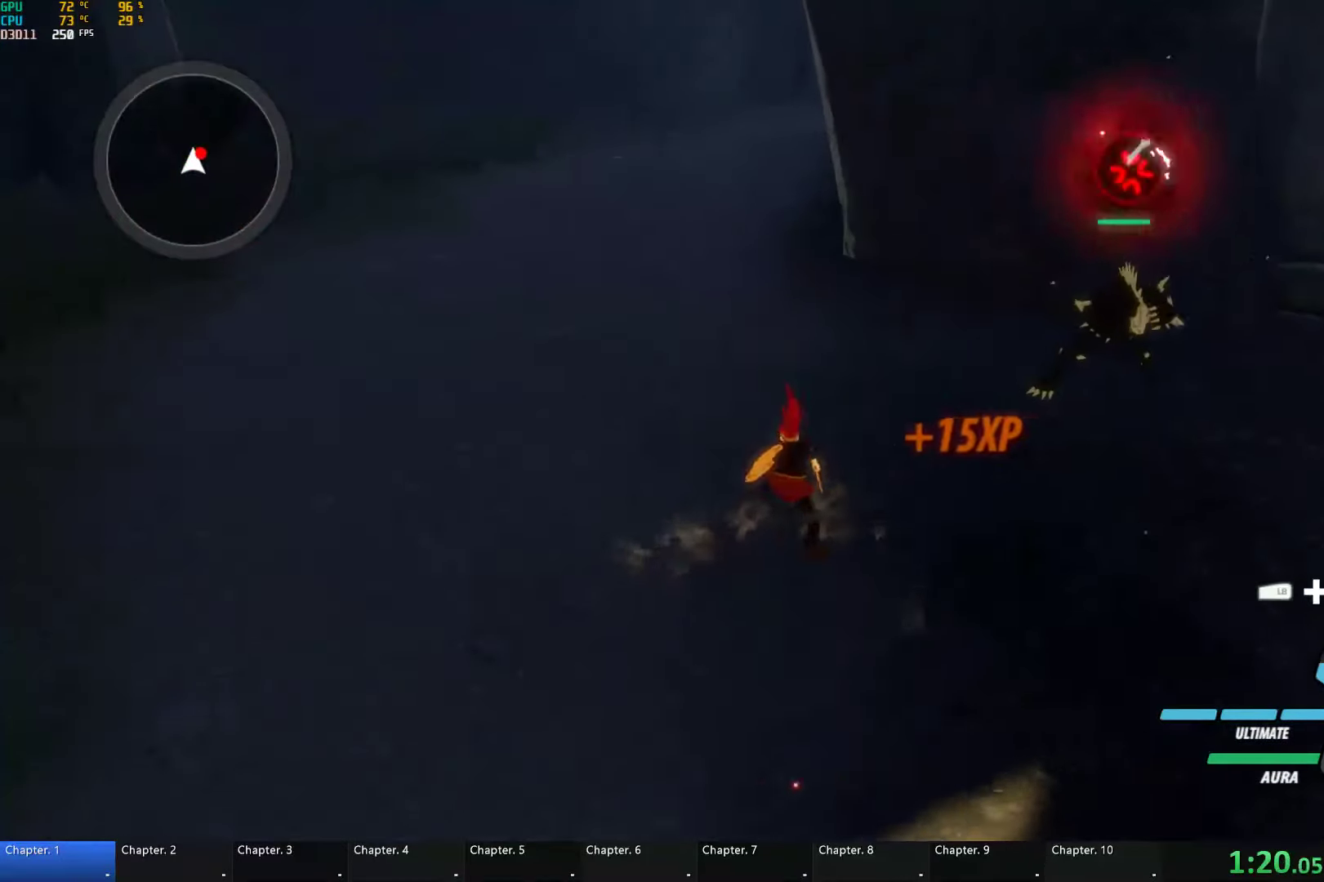
{"buttons": ["L2"], "left_stick": "up-right", "right_stick": "center", "button_events": [[100, "Y", "up"], [466, "L2", "down"]]}
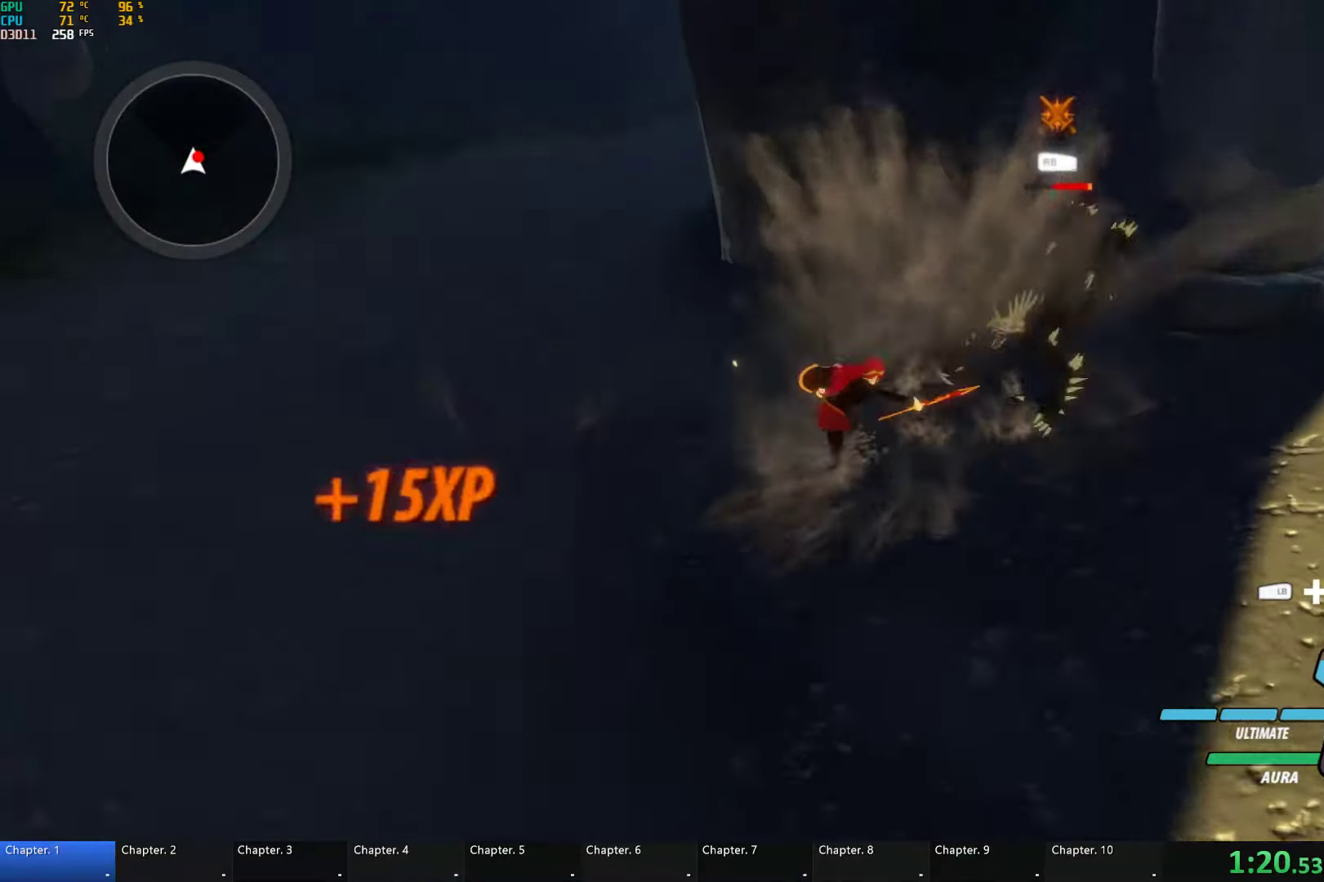
{"buttons": ["A", "L2"], "left_stick": "right", "right_stick": "center", "button_events": [[66, "Y", "down"], [100, "L2", "up"], [183, "B", "down"], [200, "R2", "down"], [216, "Y", "up"], [316, "R2", "up"], [333, "B", "up"], [483, "A", "down"], [500, "L2", "down"]]}